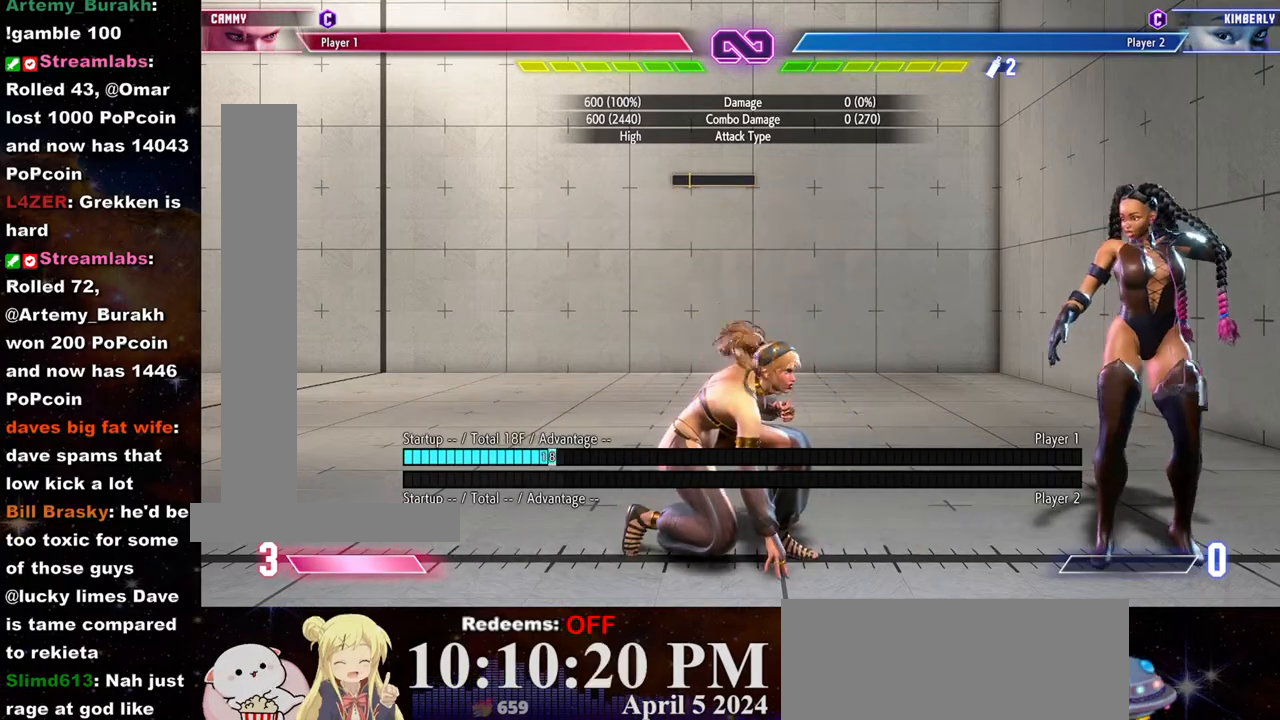
Gameplay with a controller (arcade stick); each line is a JSON object with the inputs held at the frame after it (dt_ms = milliseconds from this image to that frame). "events" lists button and stick changes between this image and that frame as [ms after this image, input, new state], when the widget could be followed in between. Not read: L3 R3.
{"dt_ms": 500, "buttons": [], "left_stick": "left", "events": [[167, "left_stick", "center"], [233, "left_stick", "right"], [483, "left_stick", "left"]]}
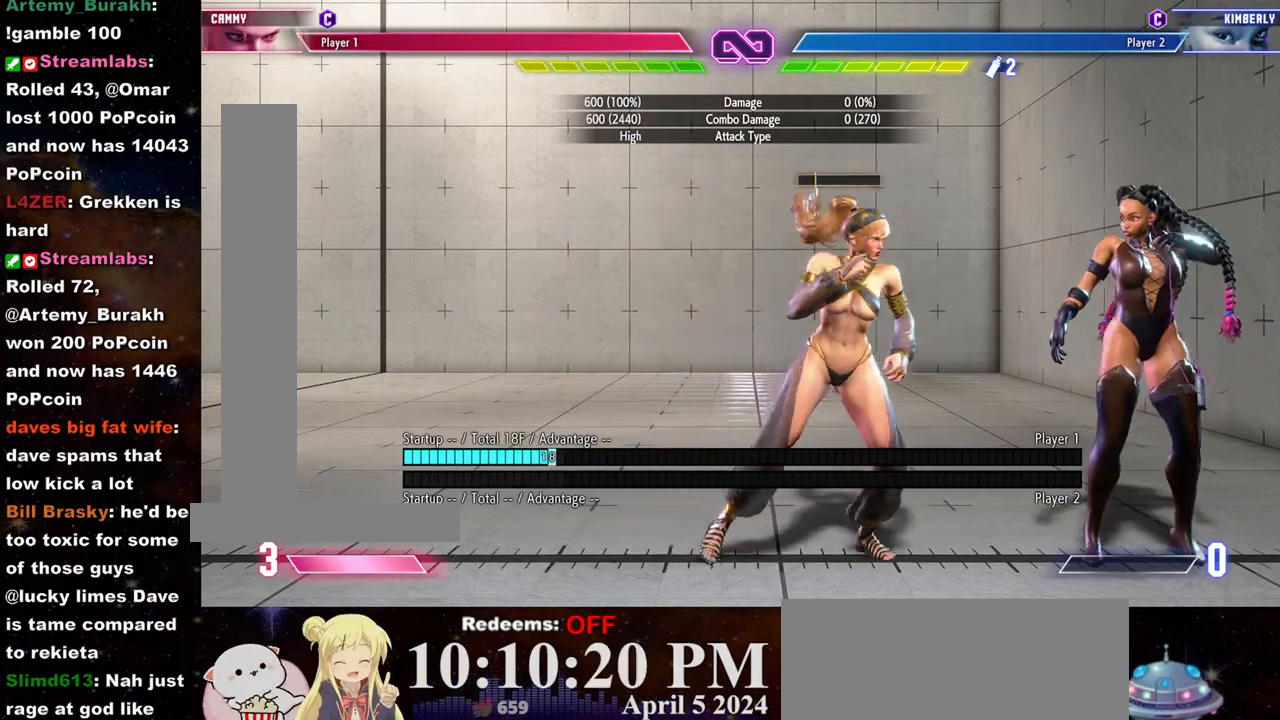
{"dt_ms": 500, "buttons": [], "left_stick": "left", "events": []}
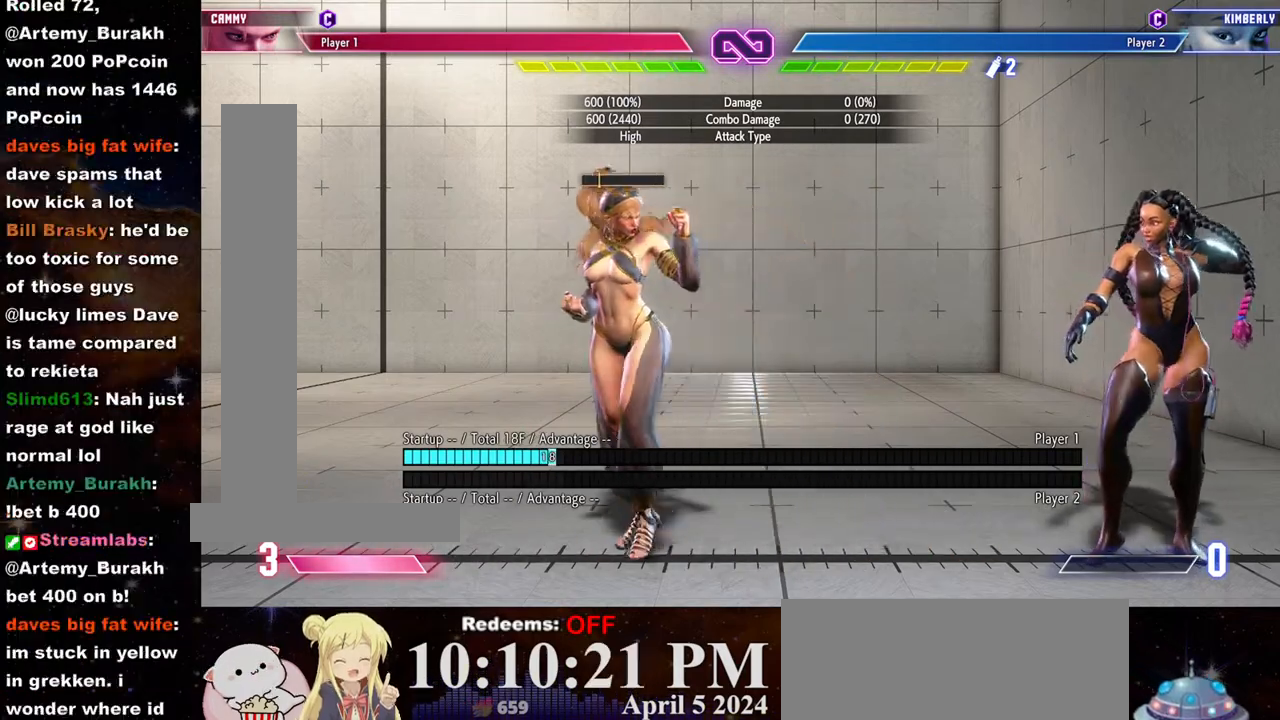
{"dt_ms": 500, "buttons": [], "left_stick": "right"}
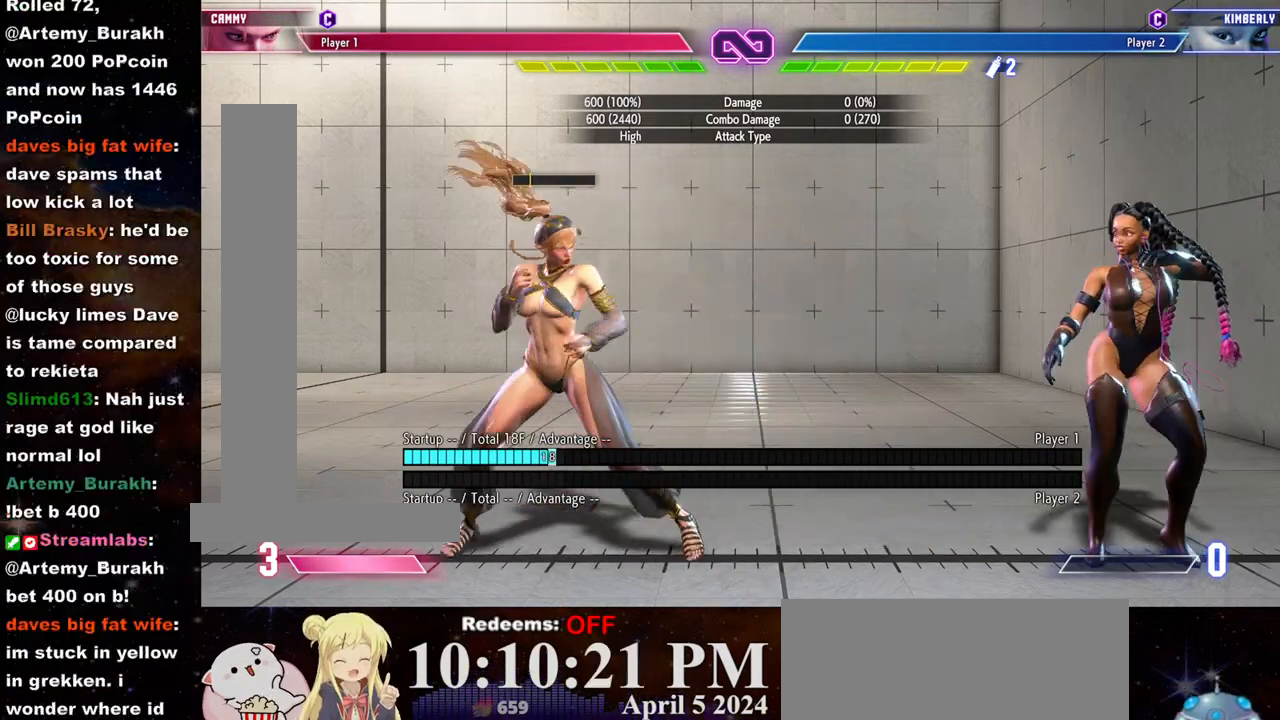
{"dt_ms": 500, "buttons": [], "left_stick": "down-left"}
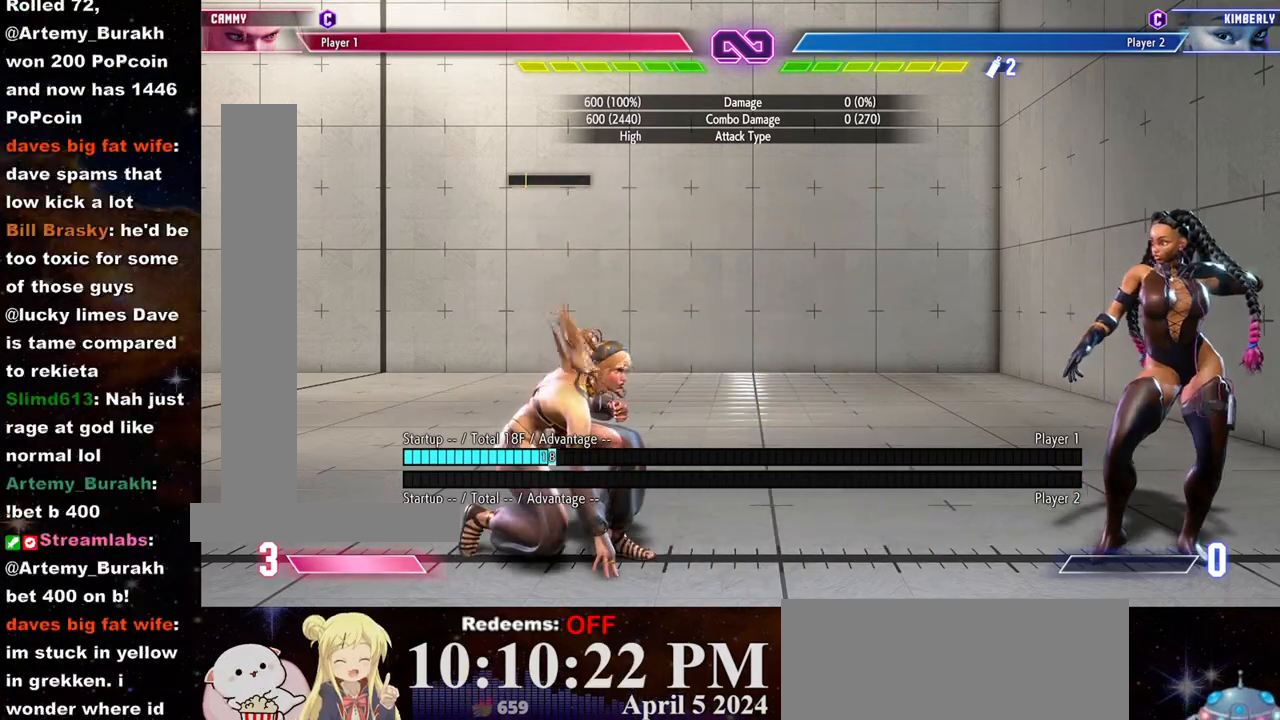
{"dt_ms": 1000, "buttons": [], "left_stick": "right"}
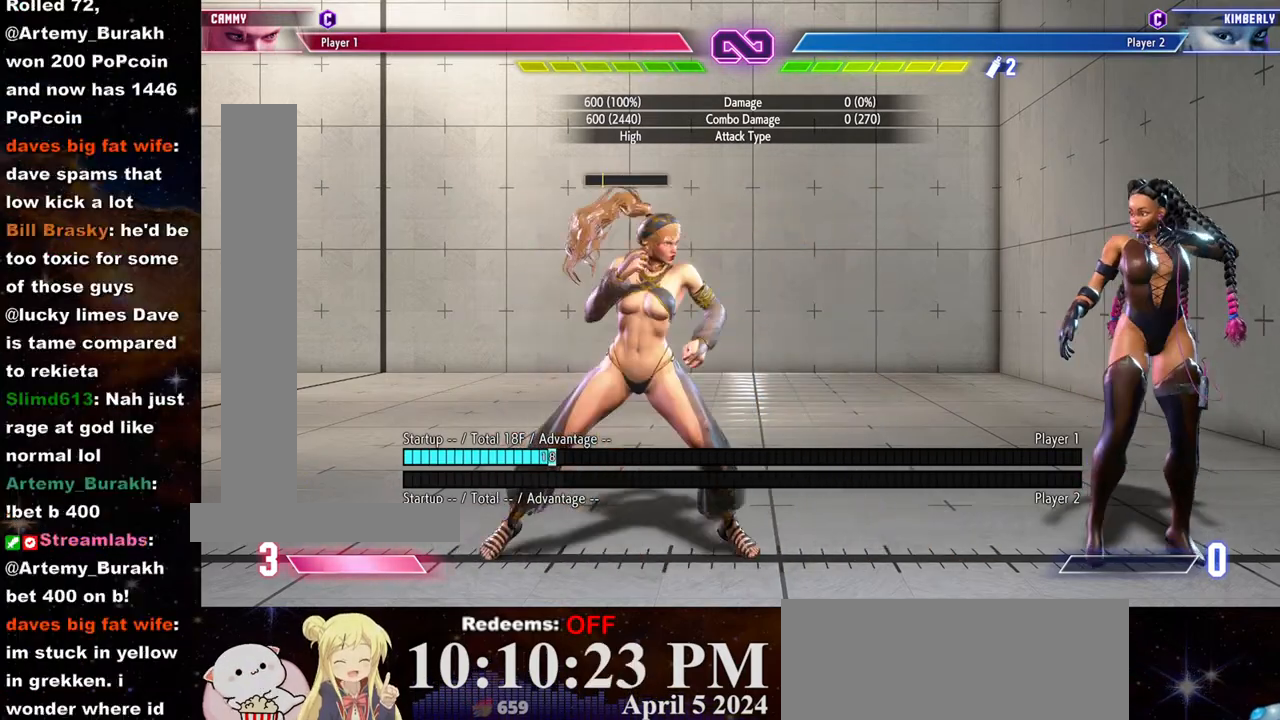
{"dt_ms": 500, "buttons": [], "left_stick": "center", "events": [[117, "CROSS", "down"], [200, "CROSS", "up"], [200, "left_stick", "down-right"], [350, "left_stick", "center"]]}
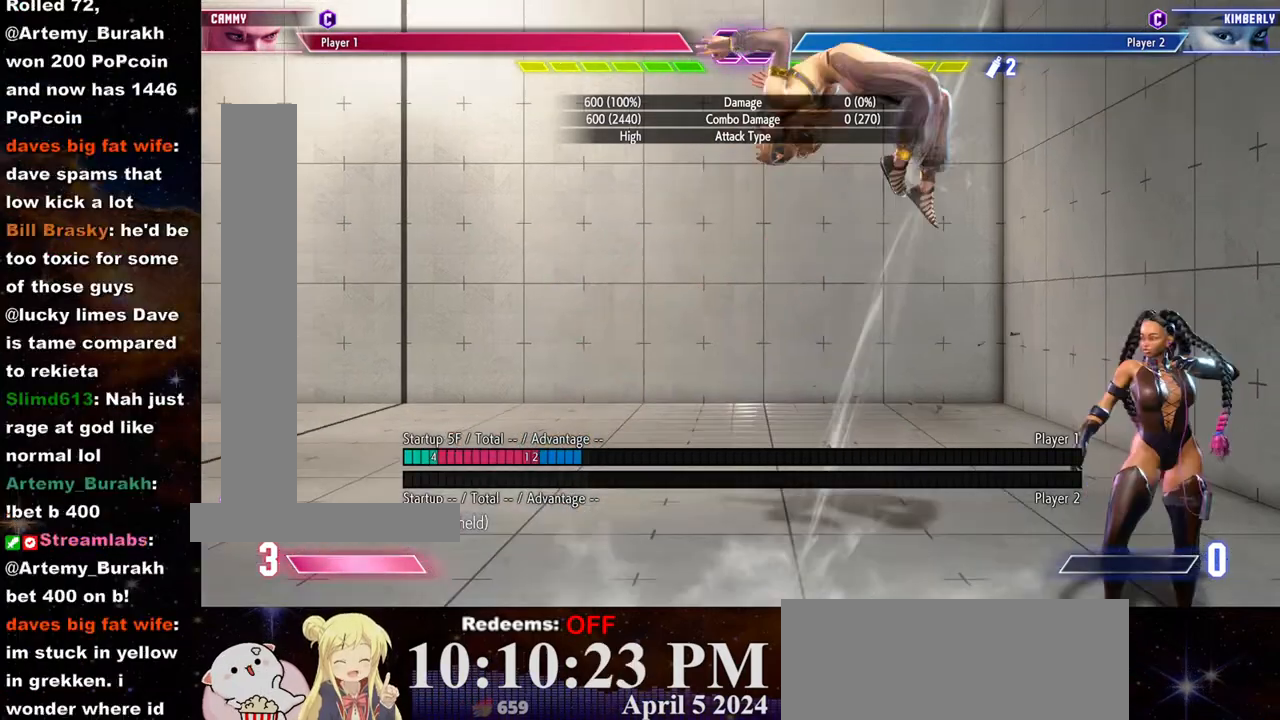
{"dt_ms": 500, "buttons": [], "left_stick": "left", "events": [[267, "left_stick", "left"], [383, "left_stick", "center"], [467, "left_stick", "left"]]}
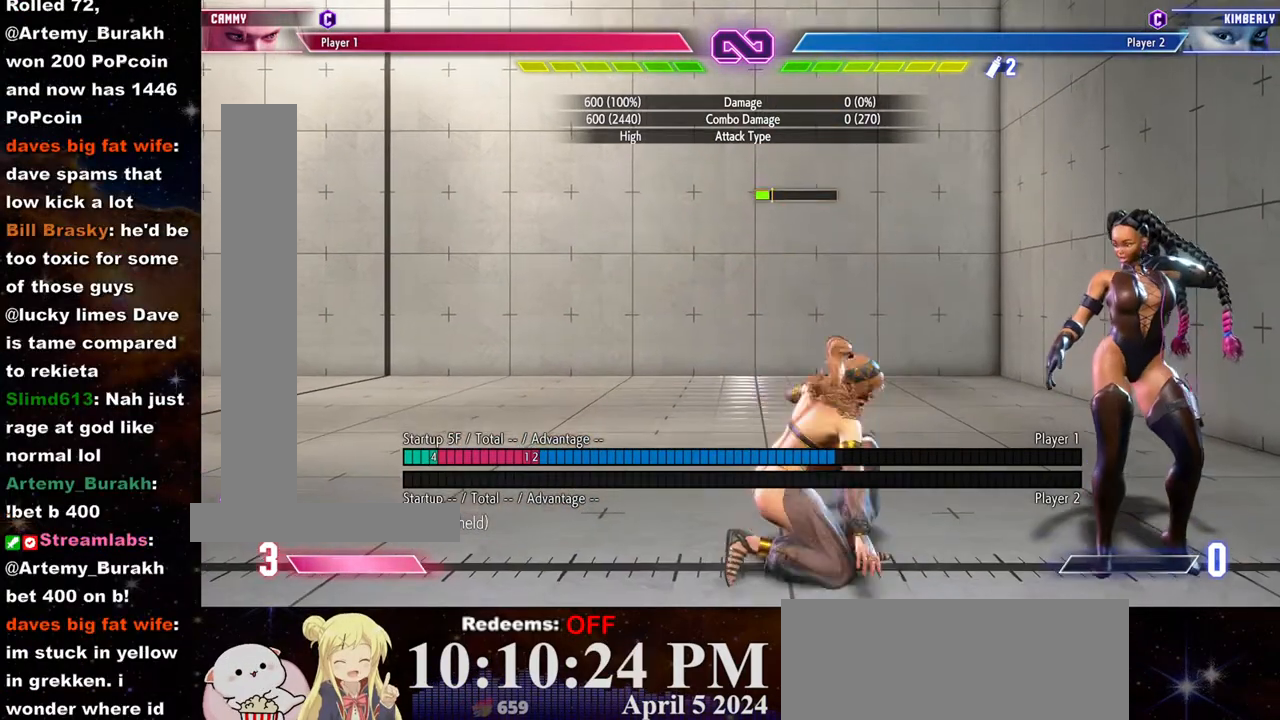
{"dt_ms": 500, "buttons": [], "left_stick": "center"}
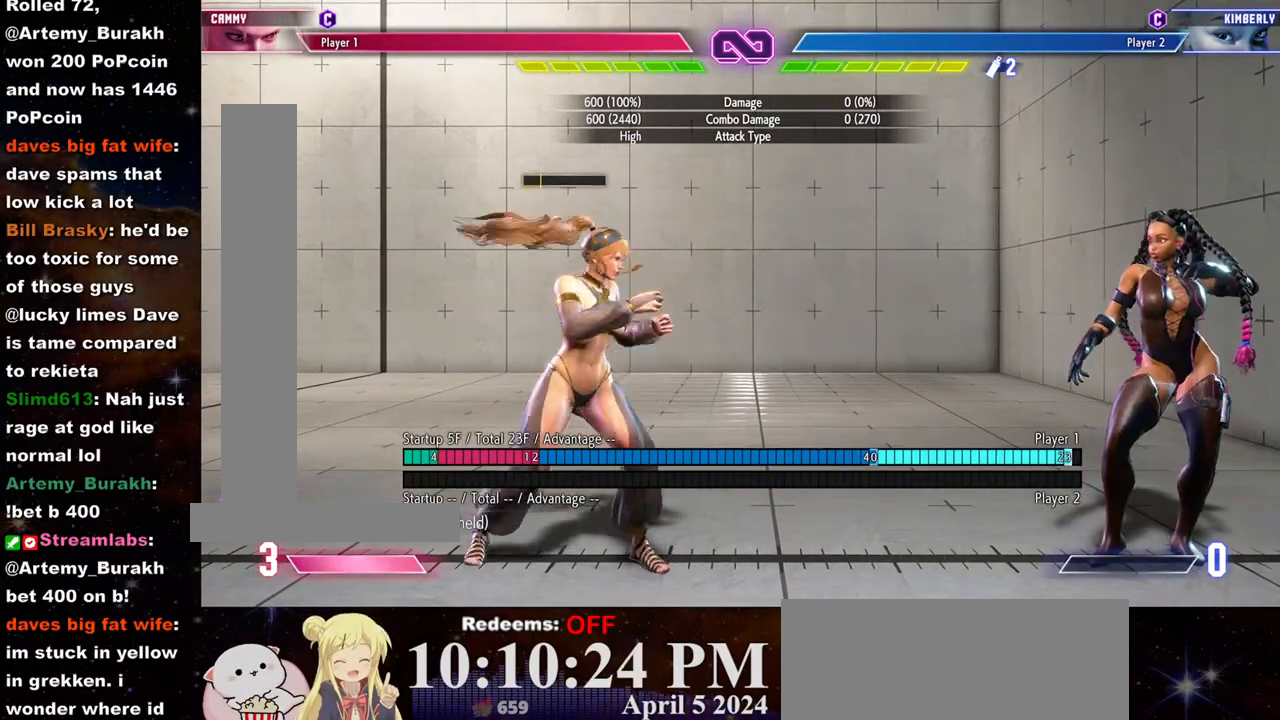
{"dt_ms": 500, "buttons": [], "left_stick": "right"}
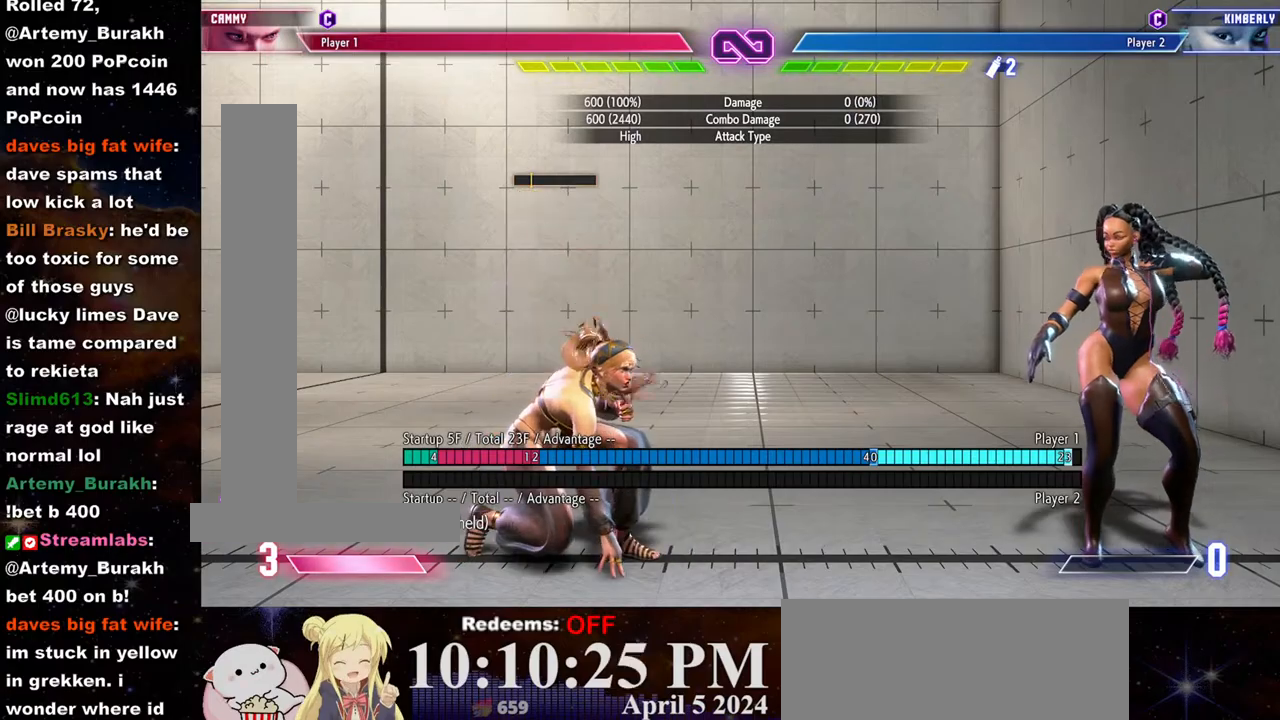
{"dt_ms": 500, "buttons": [], "left_stick": "down-right", "events": [[217, "CROSS", "down"], [300, "CROSS", "up"], [300, "left_stick", "down-right"]]}
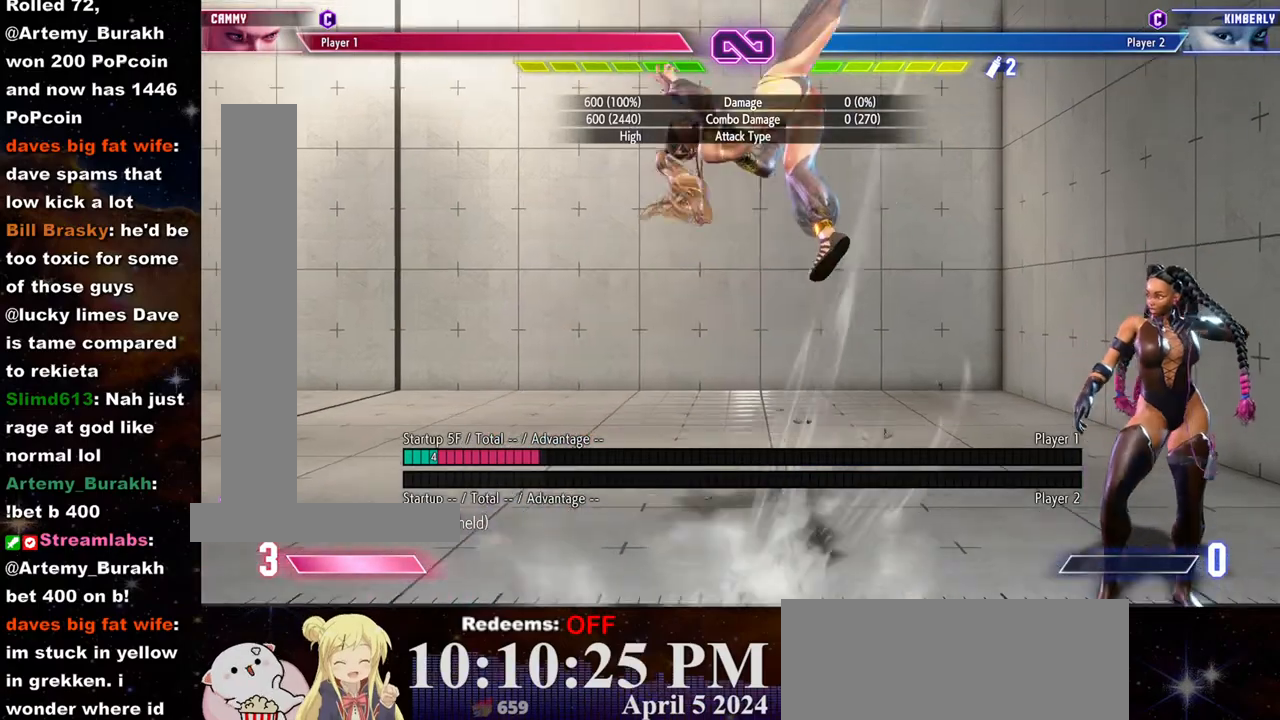
{"dt_ms": 500, "buttons": [], "left_stick": "center", "events": [[67, "left_stick", "center"]]}
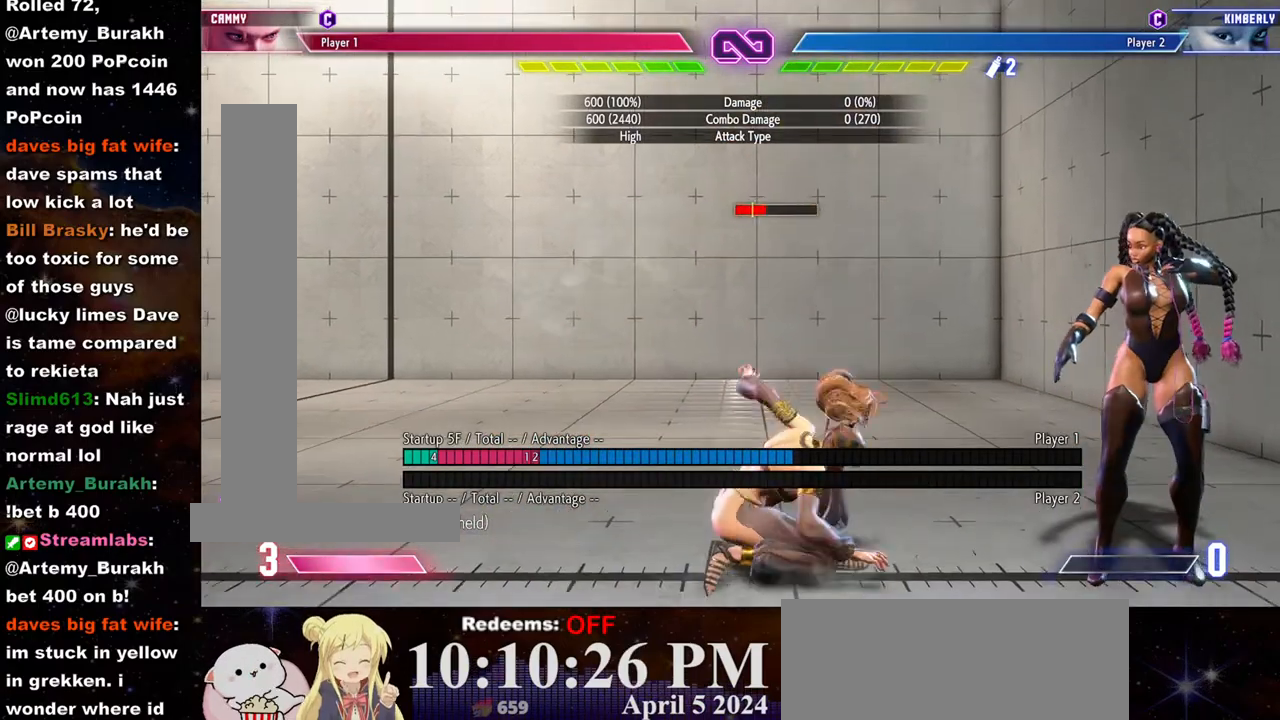
{"dt_ms": 1000, "buttons": ["TRIANGLE"], "left_stick": "center"}
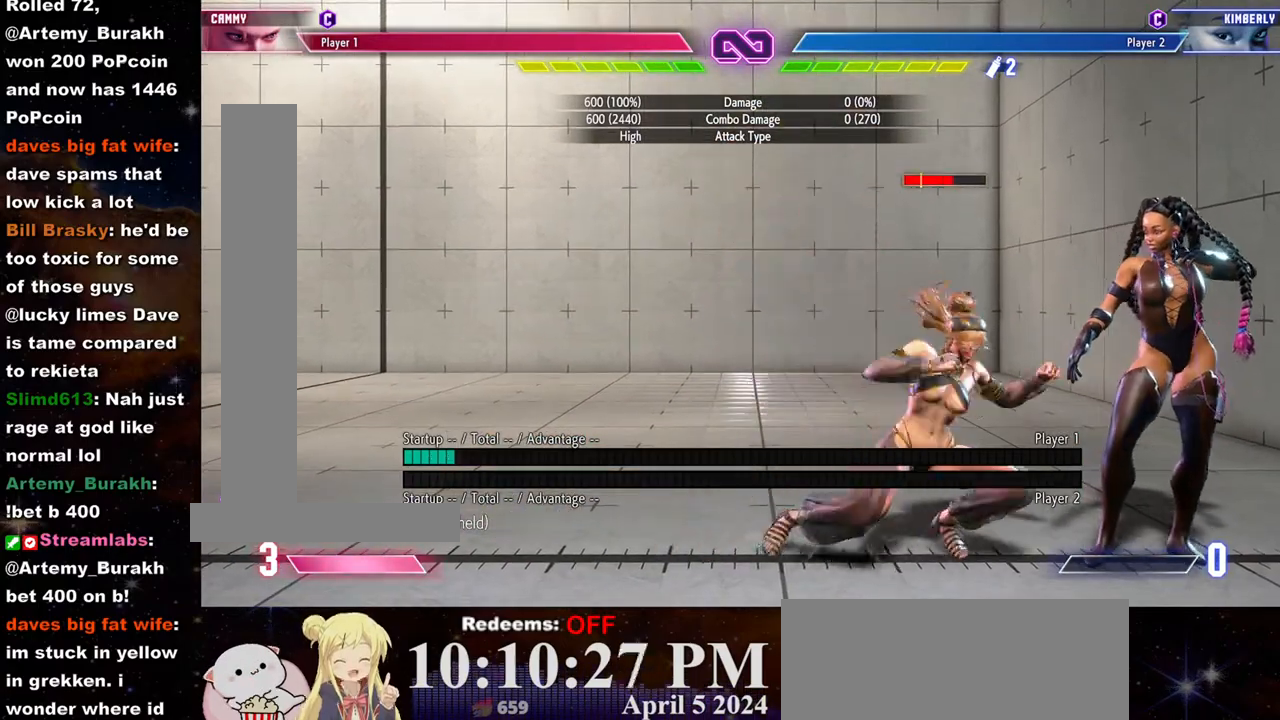
{"dt_ms": 500, "buttons": [], "left_stick": "left", "events": [[17, "TRIANGLE", "up"], [67, "L2", "down"], [167, "L2", "up"], [267, "R1", "down"], [350, "R1", "up"], [417, "left_stick", "left"]]}
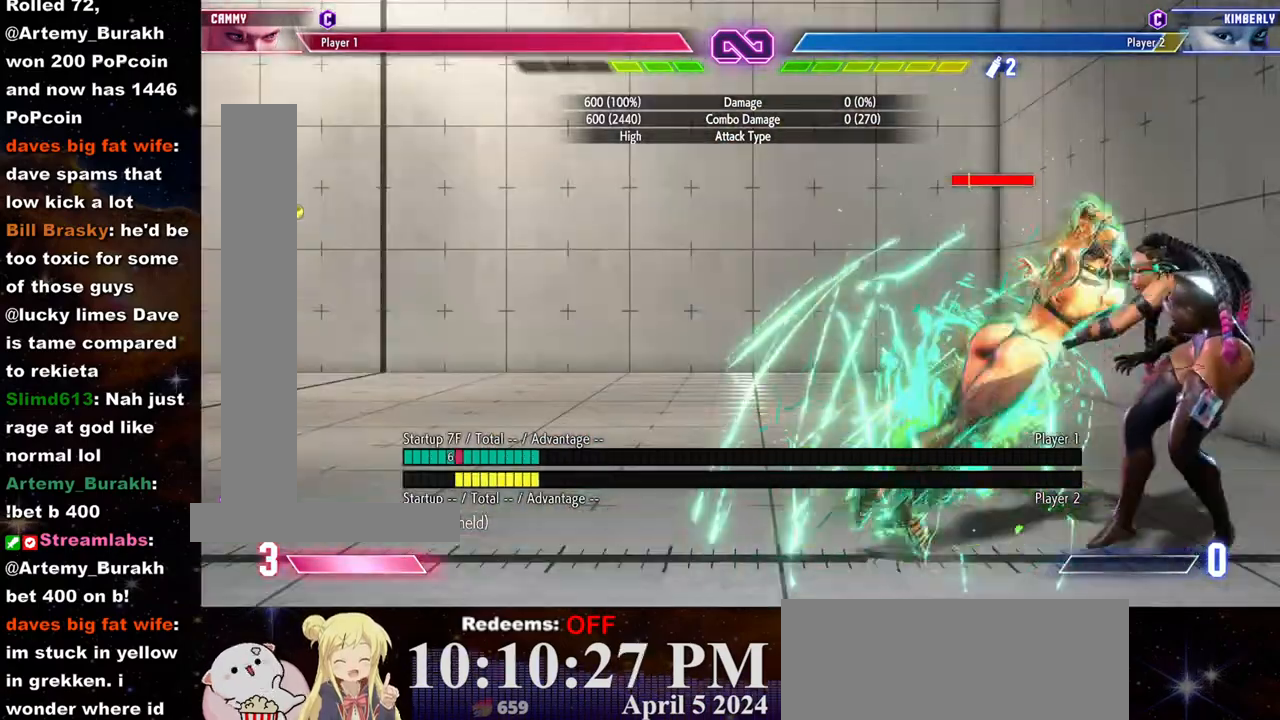
{"dt_ms": 500, "buttons": [], "left_stick": "left", "events": [[83, "R1", "down"], [250, "R1", "up"]]}
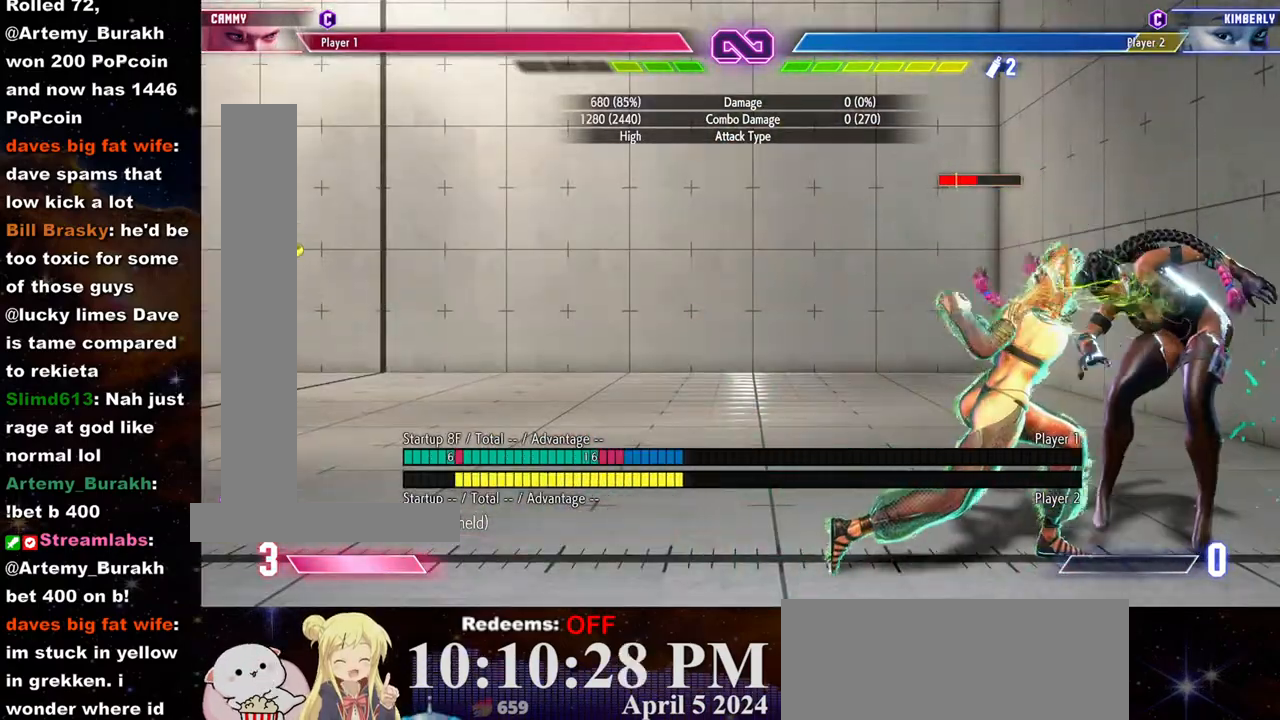
{"dt_ms": 500, "buttons": ["R2"], "left_stick": "left", "events": [[183, "TRIANGLE", "down"], [267, "TRIANGLE", "up"], [367, "R2", "down"]]}
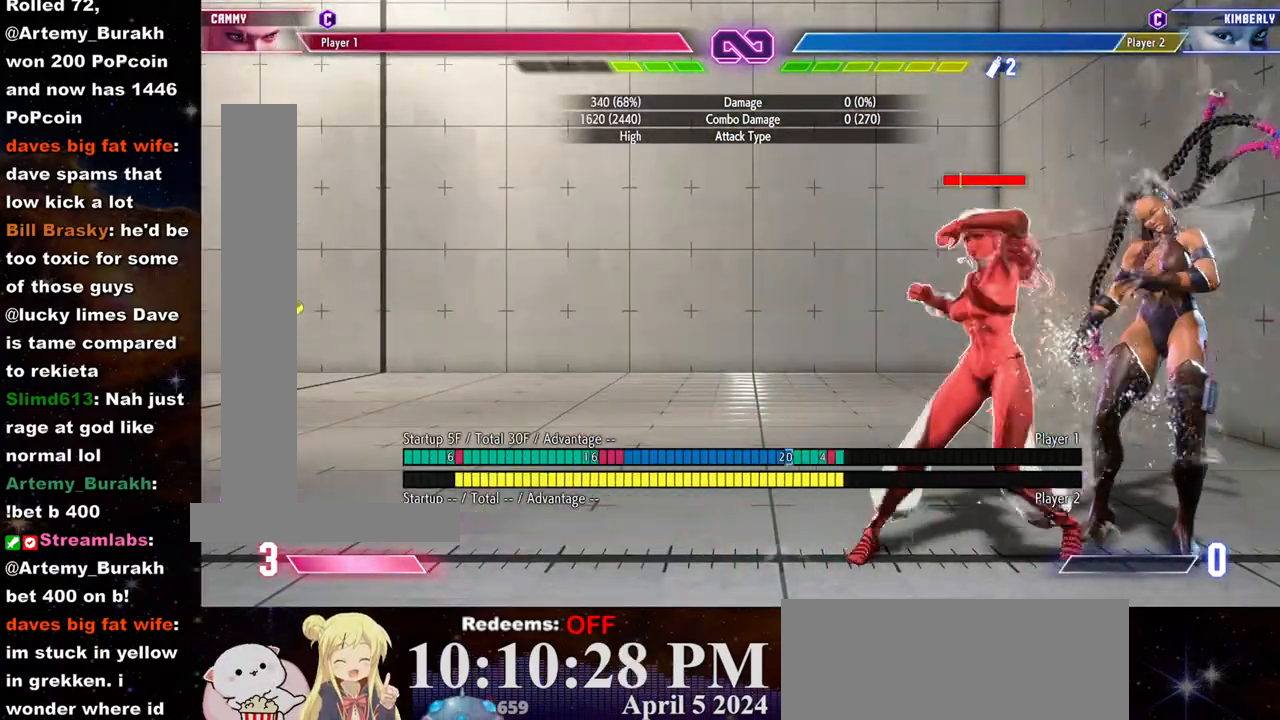
{"dt_ms": 500, "buttons": ["TRIANGLE"], "left_stick": "left", "events": [[100, "left_stick", "up-left"], [150, "R2", "up"], [200, "left_stick", "up"], [250, "TRIANGLE", "down"], [333, "left_stick", "down"], [350, "TRIANGLE", "up"], [400, "TRIANGLE", "down"], [500, "left_stick", "left"]]}
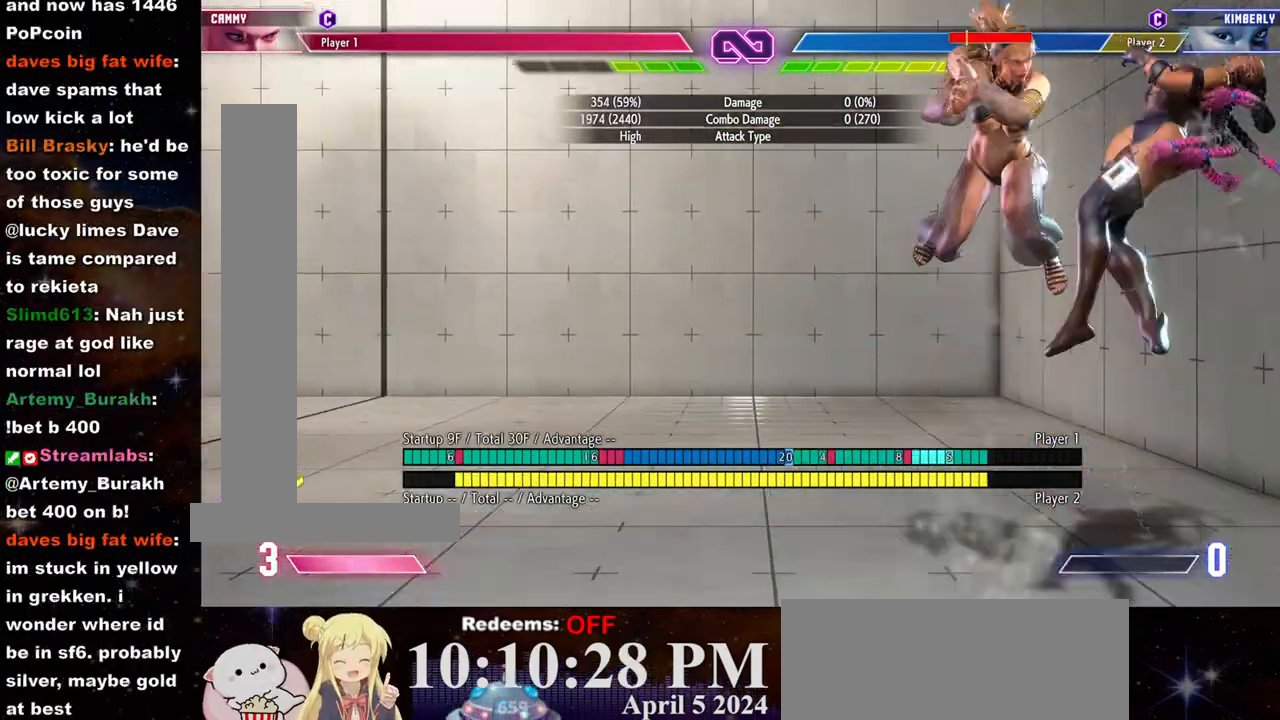
{"dt_ms": 500, "buttons": ["R2"], "left_stick": "center", "events": [[83, "TRIANGLE", "up"], [117, "R2", "down"], [150, "left_stick", "center"]]}
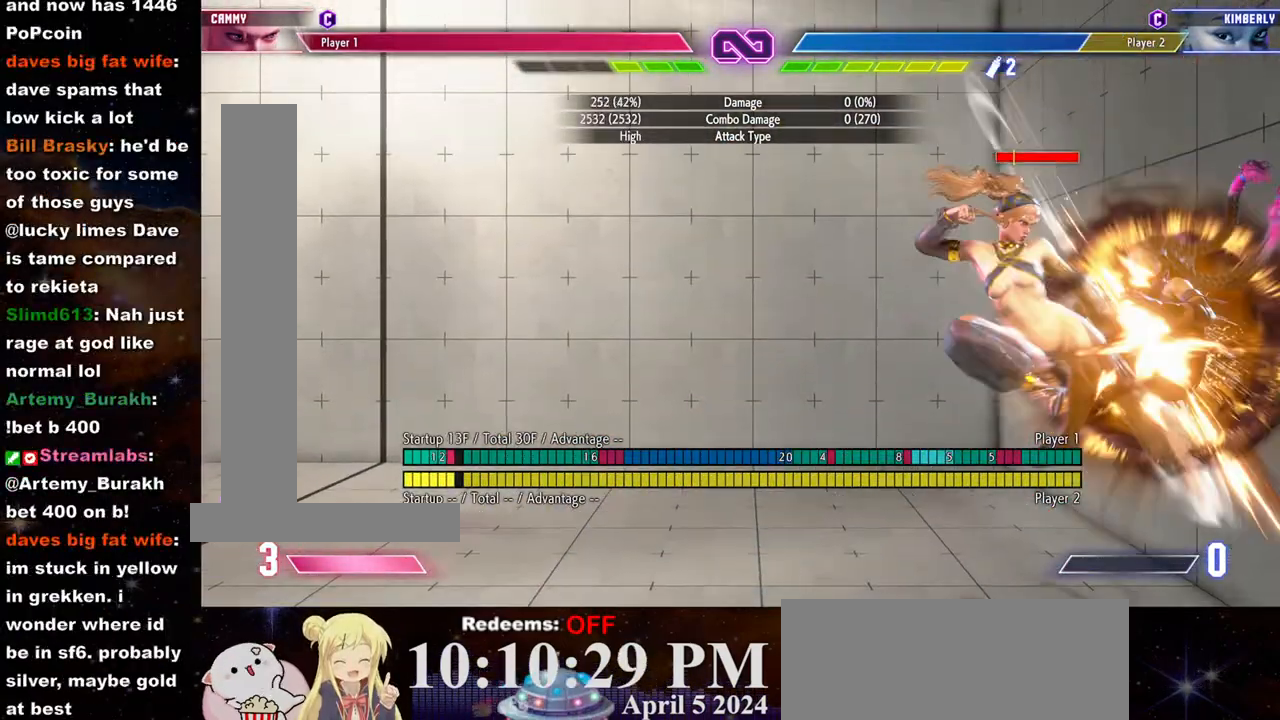
{"dt_ms": 500, "buttons": [], "left_stick": "center", "events": [[167, "R2", "up"], [383, "left_stick", "right"], [483, "left_stick", "center"]]}
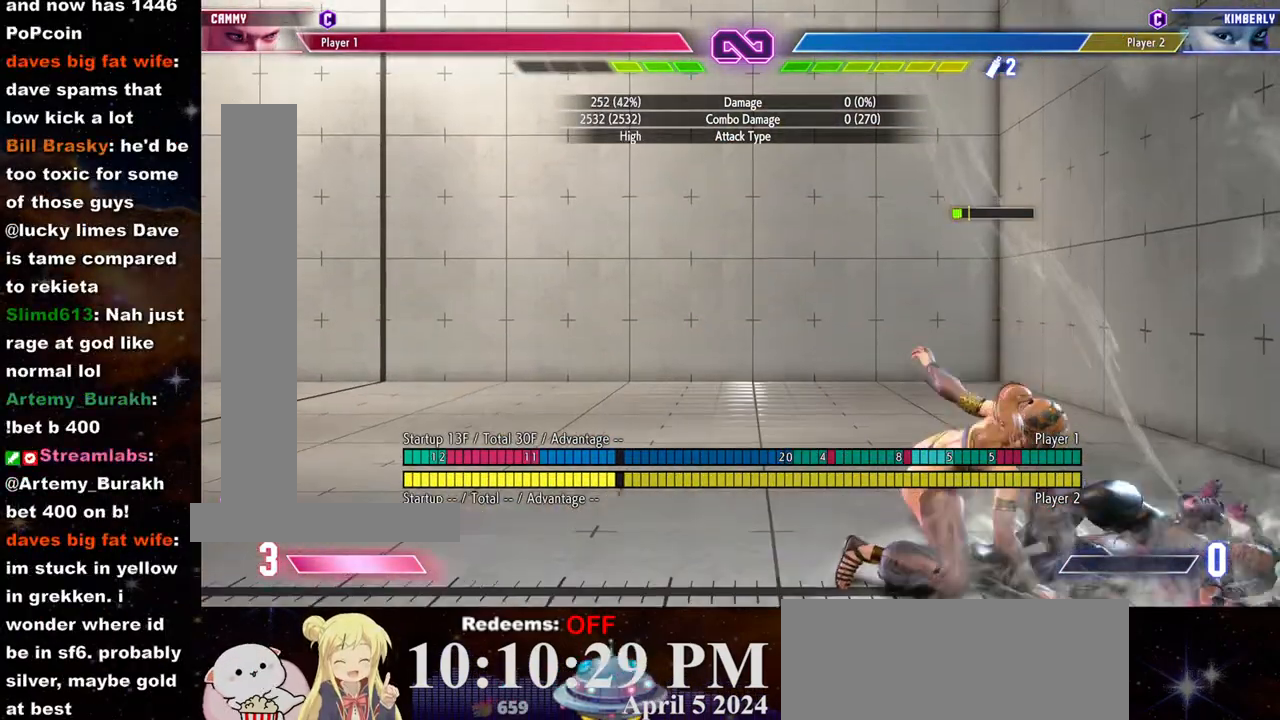
{"dt_ms": 500, "buttons": ["CROSS"], "left_stick": "down-left"}
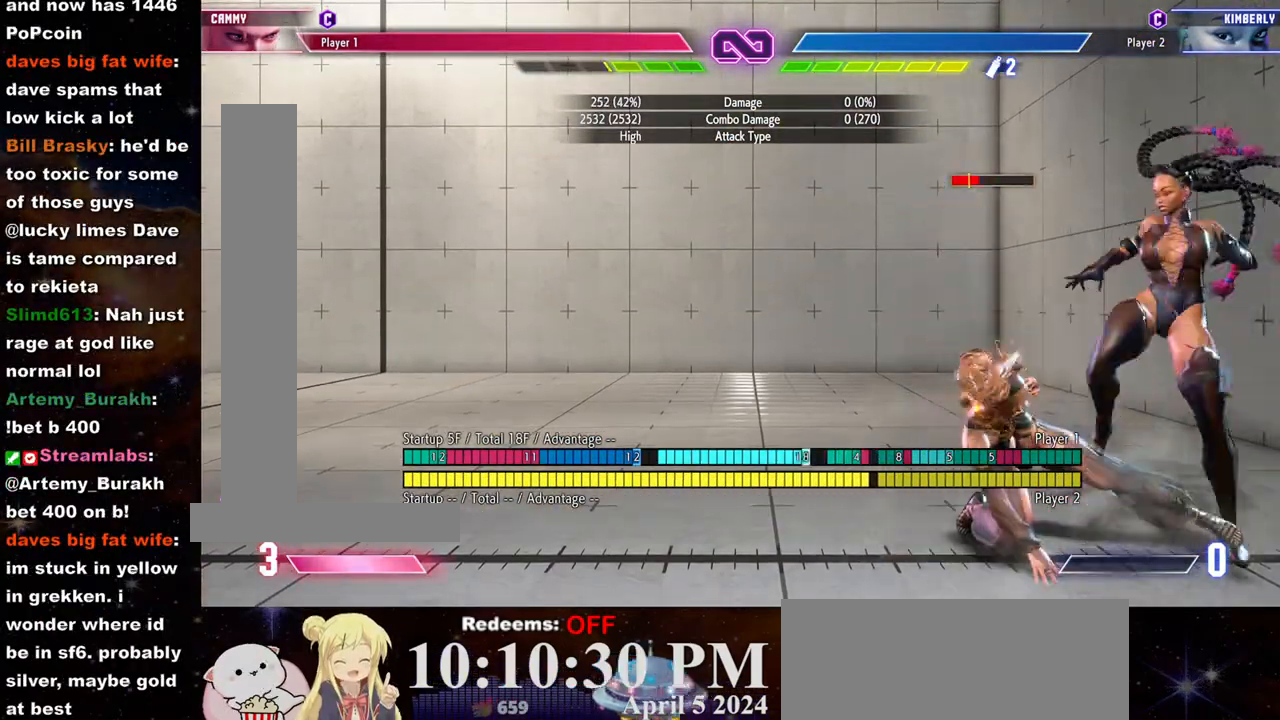
{"dt_ms": 500, "buttons": ["SQUARE"], "left_stick": "center", "events": [[200, "left_stick", "center"], [217, "CROSS", "up"], [417, "SQUARE", "down"]]}
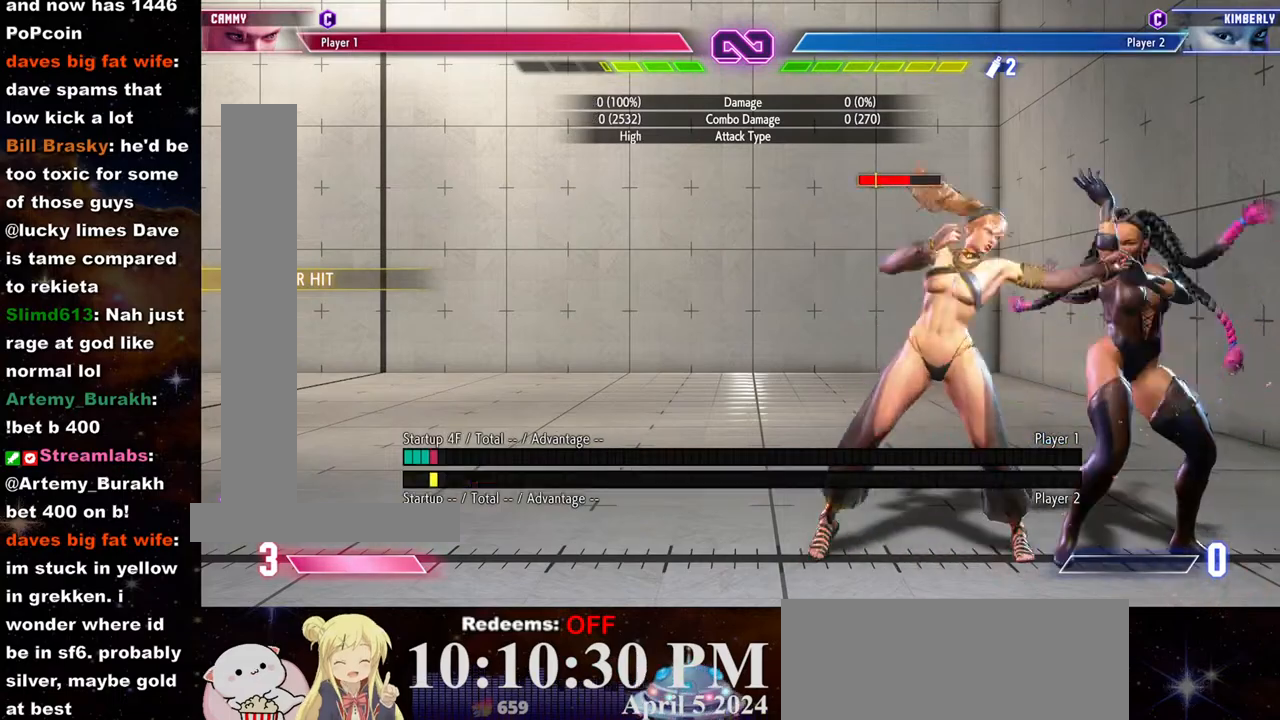
{"dt_ms": 500, "buttons": [], "left_stick": "center", "events": [[33, "SQUARE", "up"], [217, "CROSS", "down"], [417, "CROSS", "up"]]}
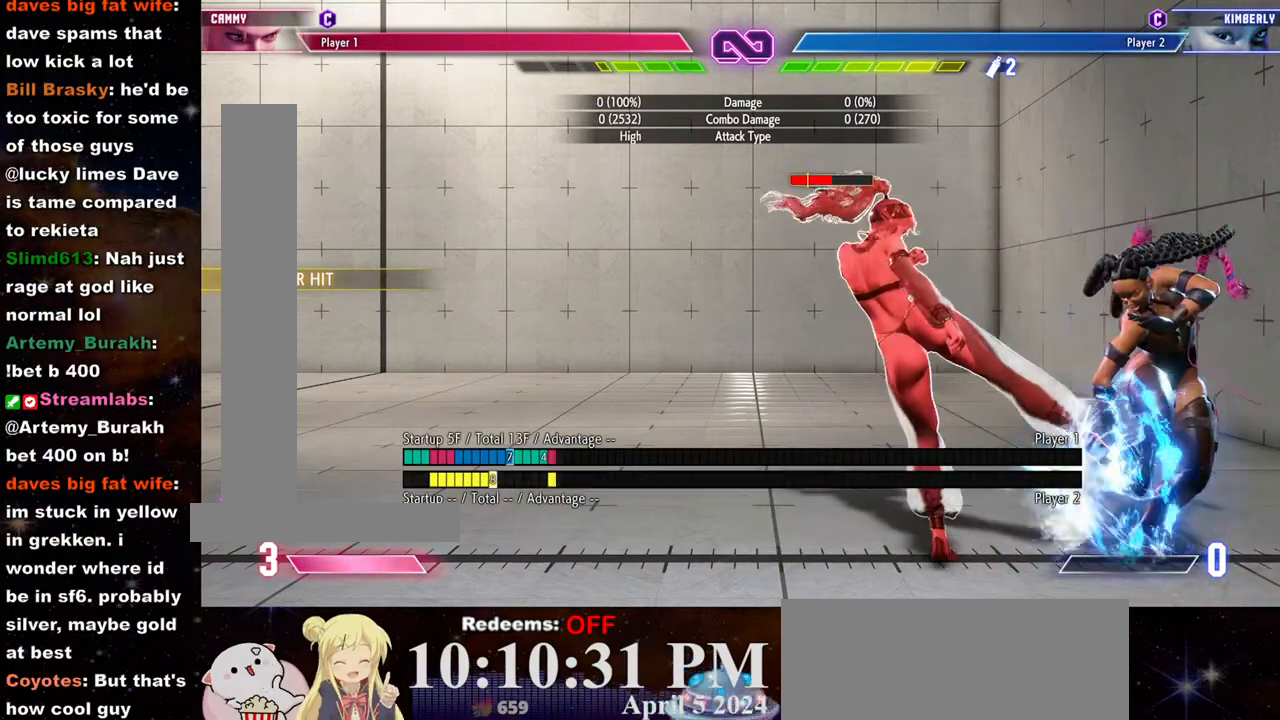
{"dt_ms": 500, "buttons": [], "left_stick": "center", "events": [[50, "left_stick", "left"], [317, "left_stick", "center"]]}
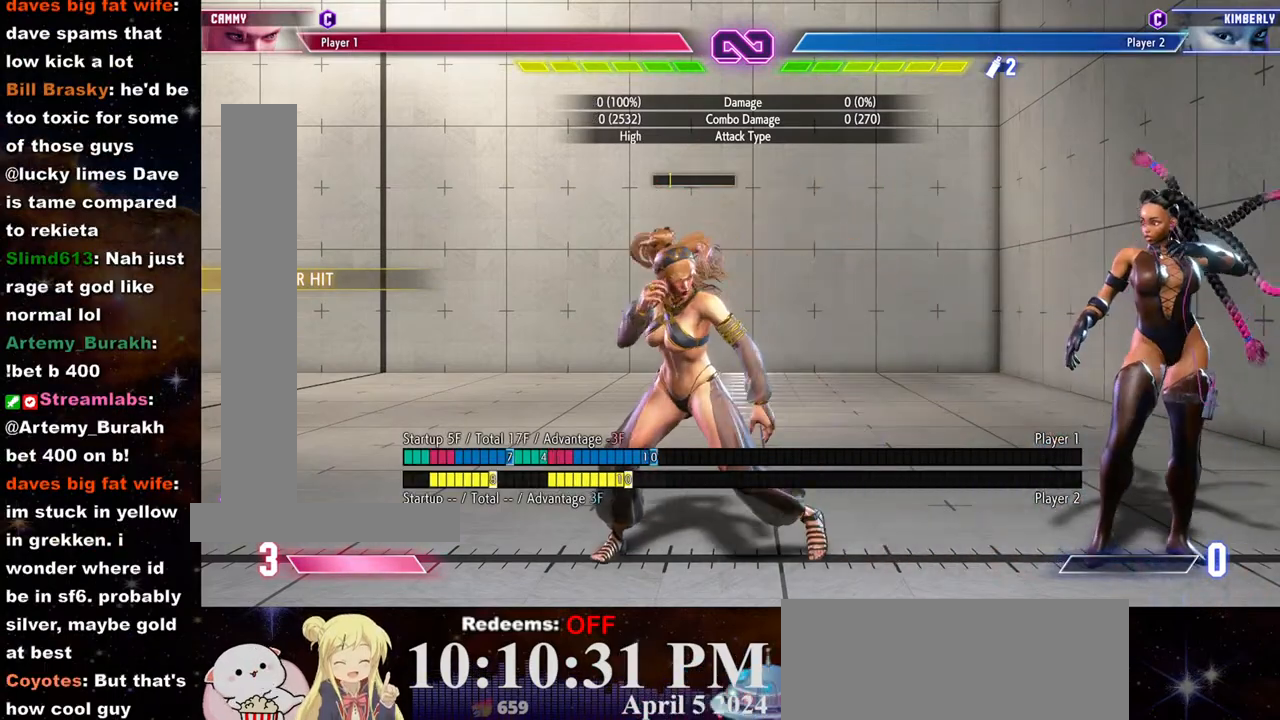
{"dt_ms": 500, "buttons": [], "left_stick": "center", "events": [[50, "CROSS", "down"], [150, "CROSS", "up"]]}